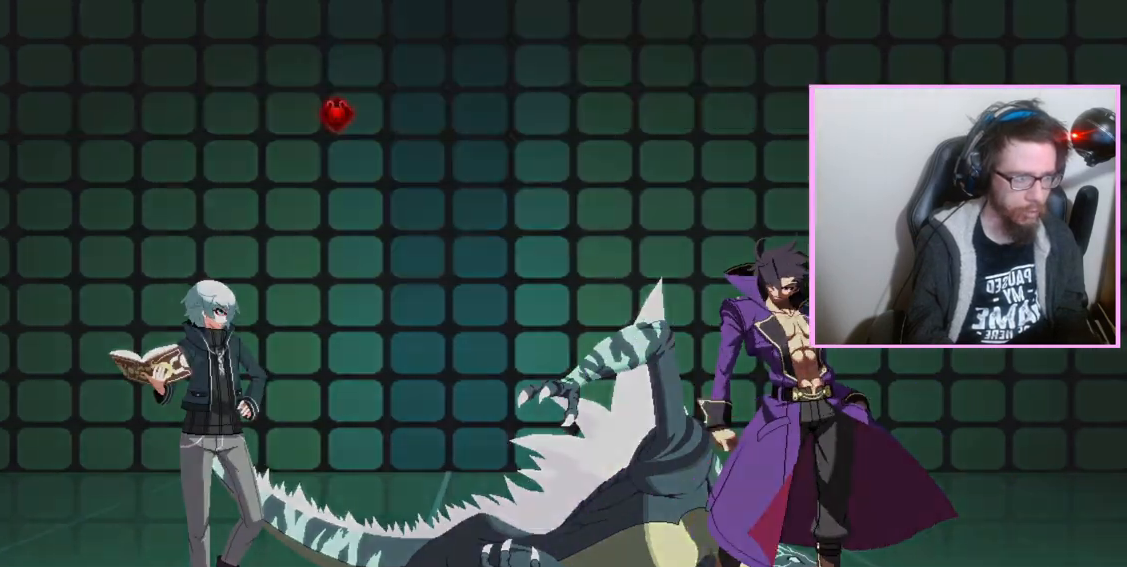
Gameplay with a controller (arcade stick); each line is a JSON object with the inputs held at the frame after it. "events" lists button and stick changes between this image and that frame as [ms after this image, input, new state], when the widget could be followed in between. Not read: L3 R3.
{"buttons": [], "events": []}
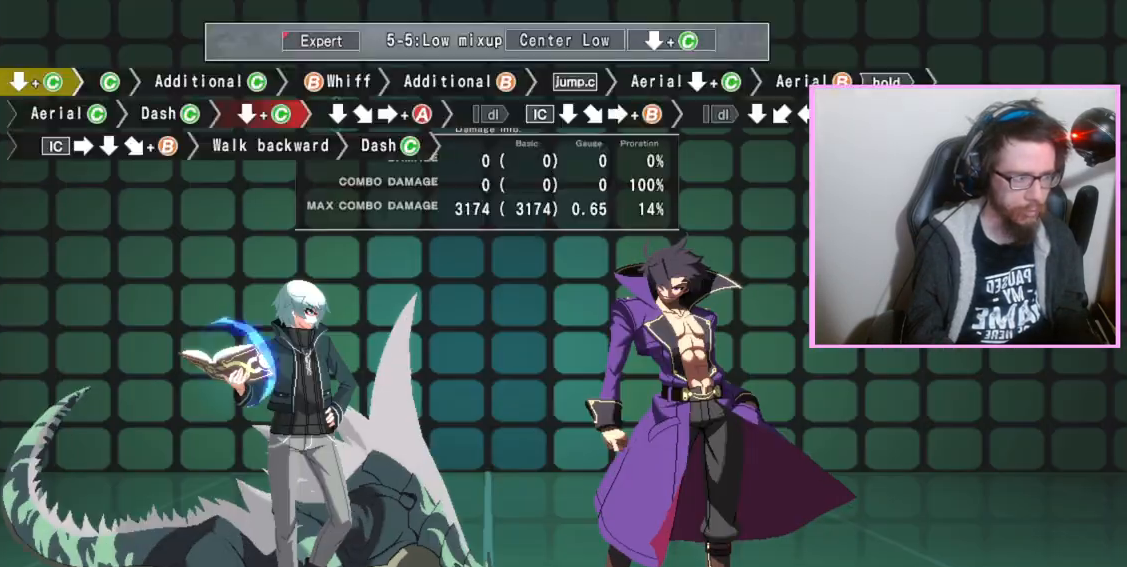
{"buttons": ["A"], "events": [[17, "DPAD_DOWN", "down"], [117, "DPAD_DOWN", "up"], [150, "A", "down"]]}
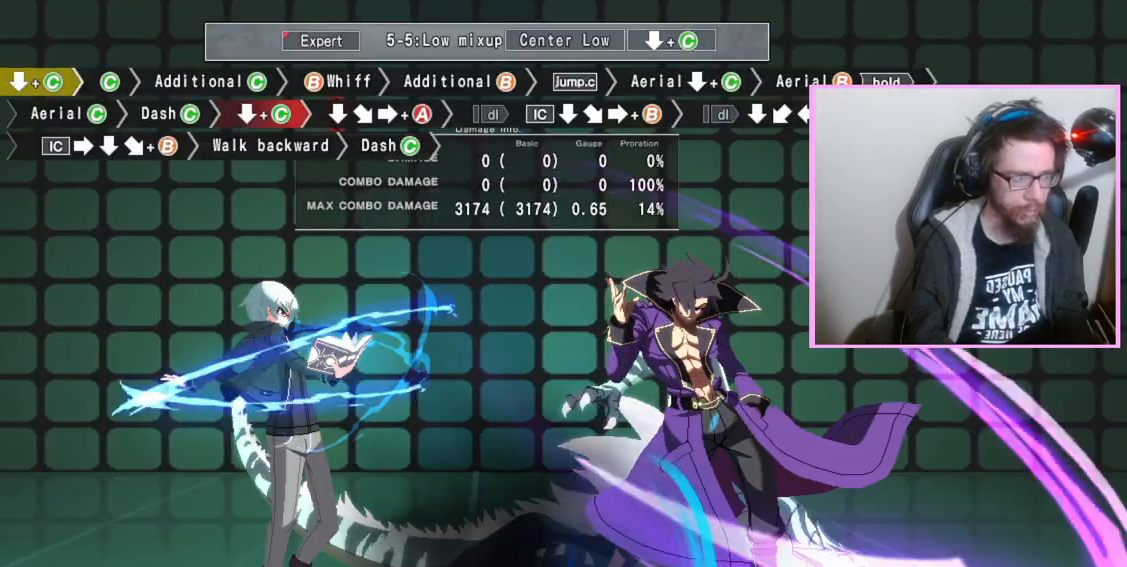
{"buttons": [], "events": [[217, "A", "up"]]}
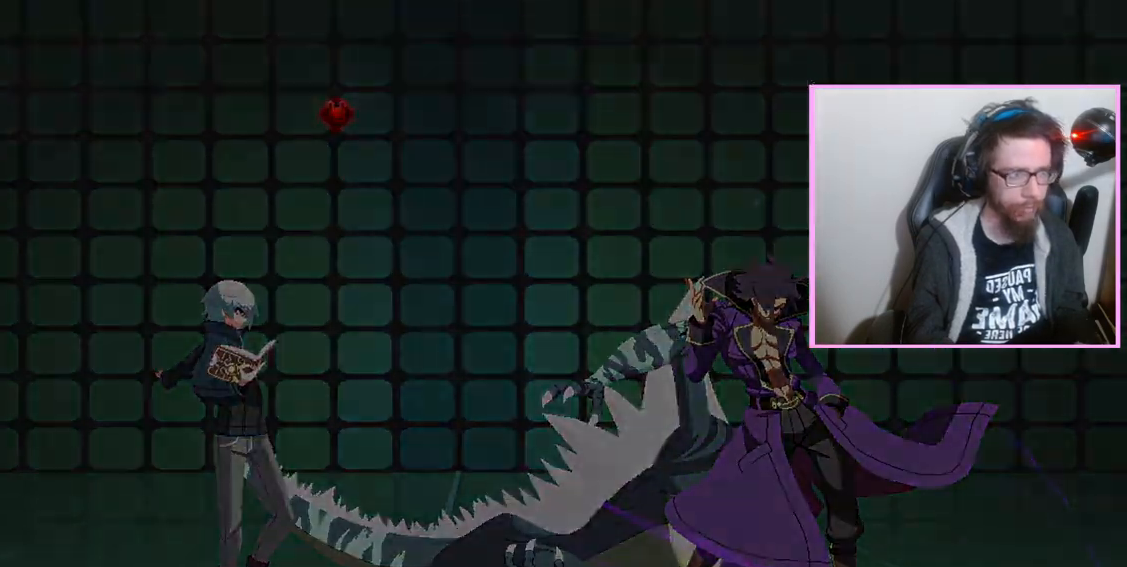
{"buttons": [], "events": []}
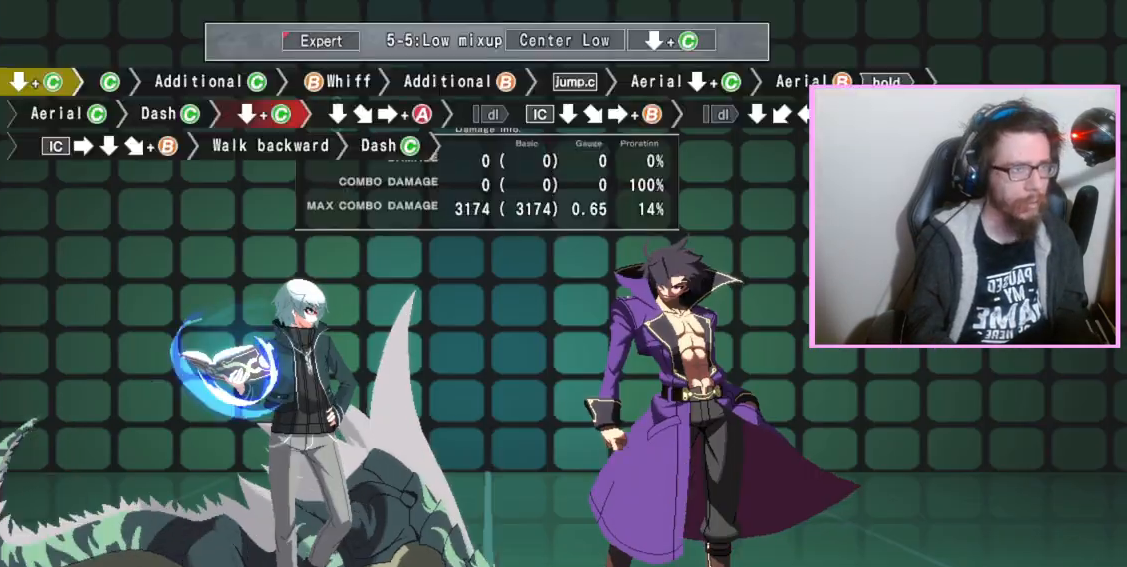
{"buttons": ["DPAD_DOWN"], "events": [[483, "DPAD_DOWN", "down"]]}
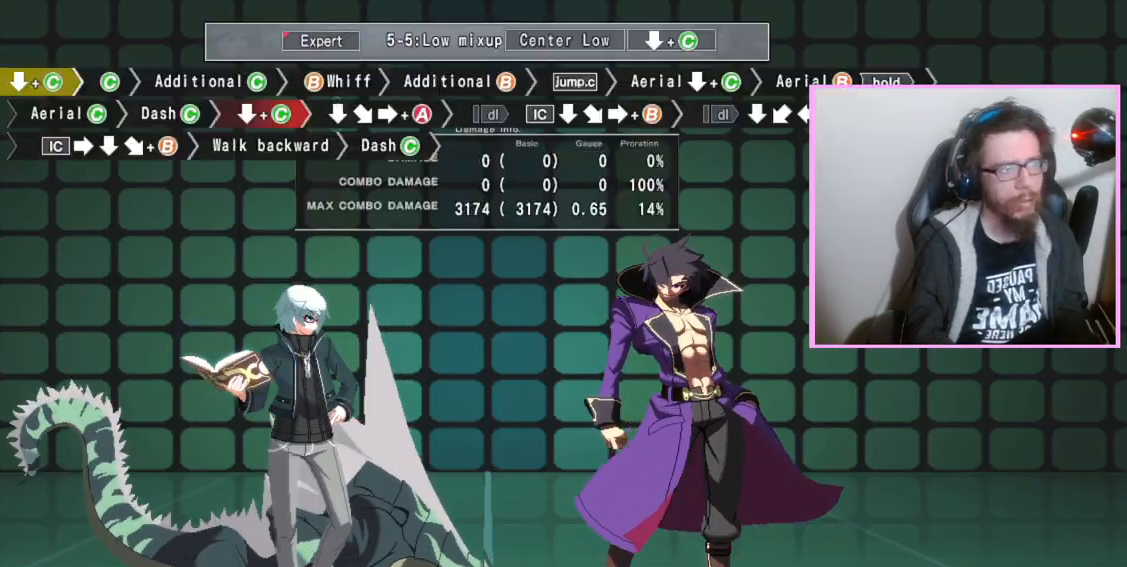
{"buttons": [], "events": [[50, "C", "down"], [117, "C", "up"], [200, "DPAD_DOWN", "up"], [317, "C", "down"], [400, "C", "up"]]}
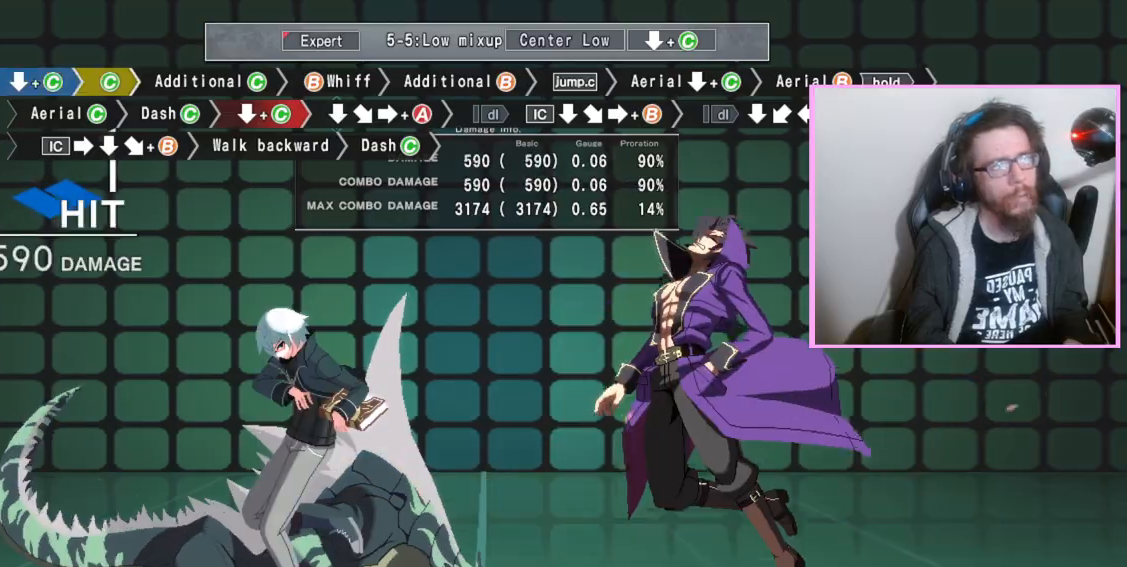
{"buttons": ["B"], "events": [[150, "C", "down"], [250, "C", "up"], [500, "B", "down"]]}
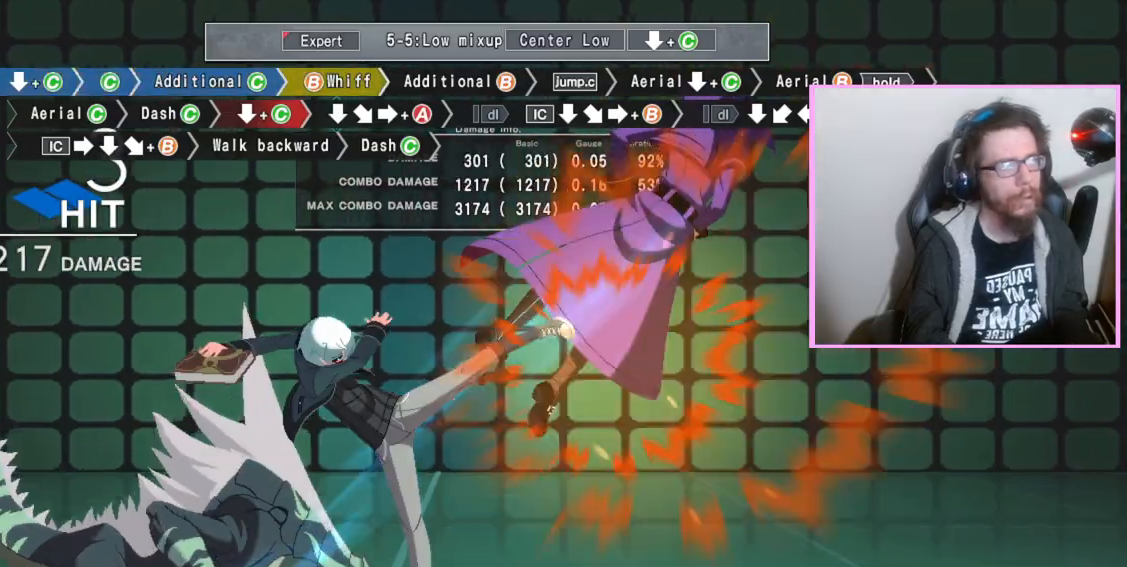
{"buttons": []}
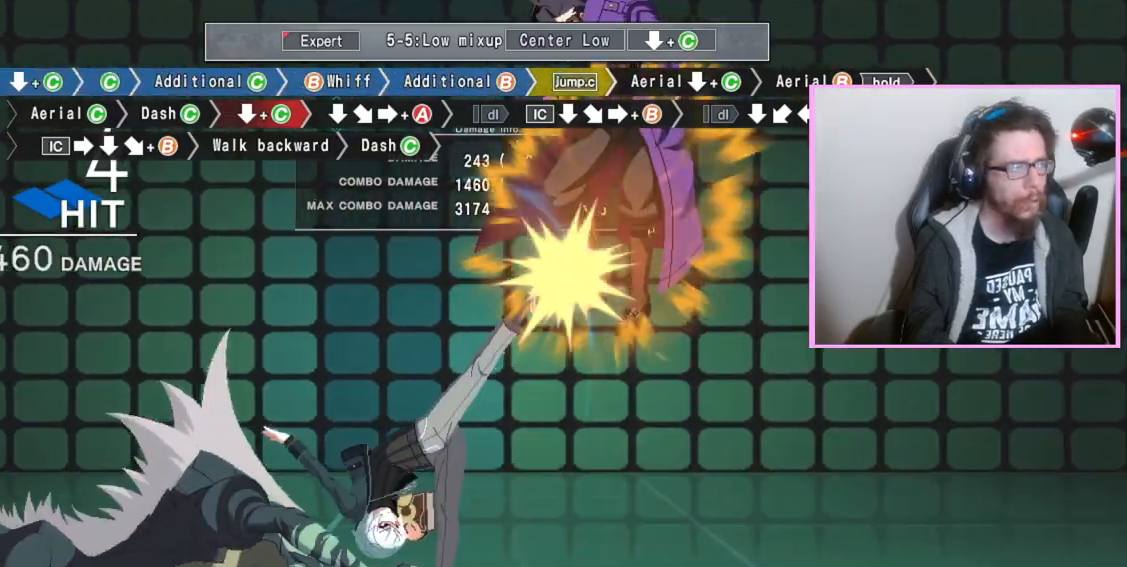
{"buttons": ["B"], "events": [[67, "DPAD_DOWN", "down"], [150, "C", "down"], [267, "C", "up"], [367, "DPAD_DOWN", "up"], [400, "B", "down"]]}
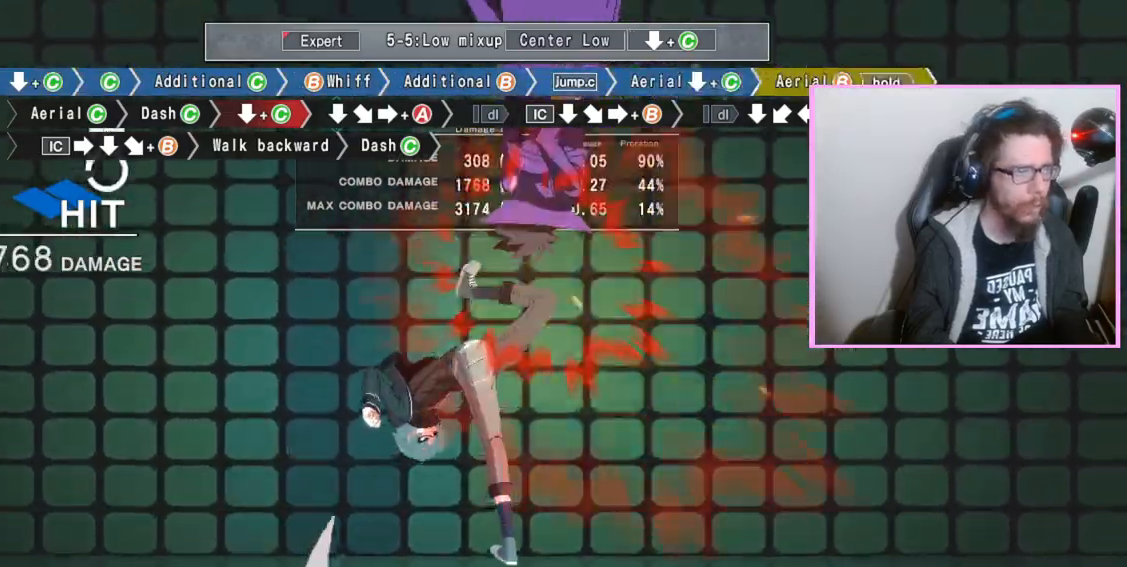
{"buttons": ["B"], "events": [[267, "C", "down"], [383, "C", "up"]]}
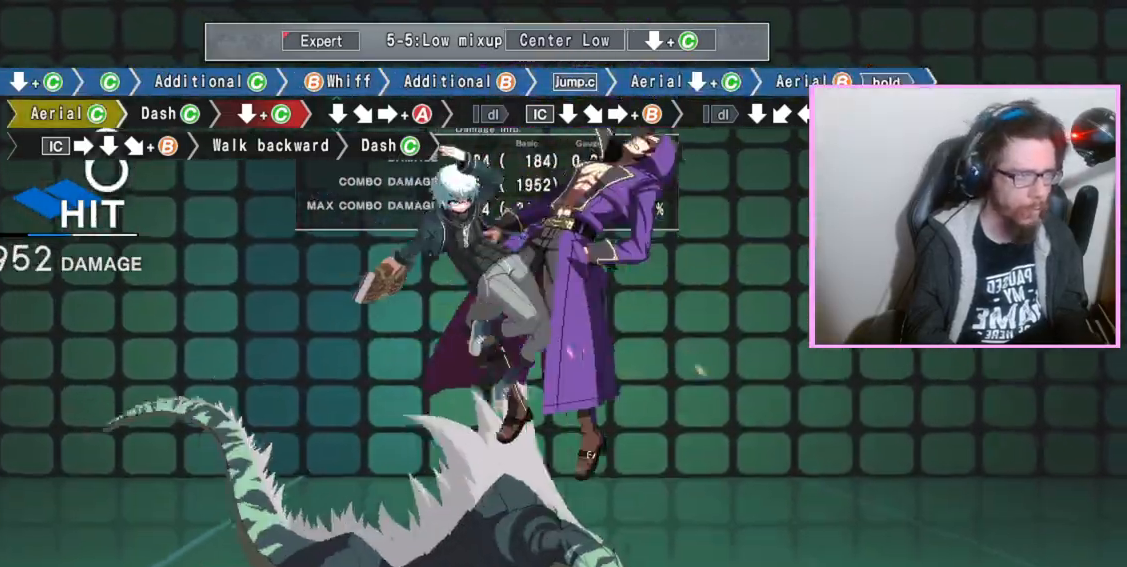
{"buttons": ["B", "DPAD_DOWN"], "events": [[300, "C", "down"], [400, "C", "up"], [417, "DPAD_DOWN", "down"]]}
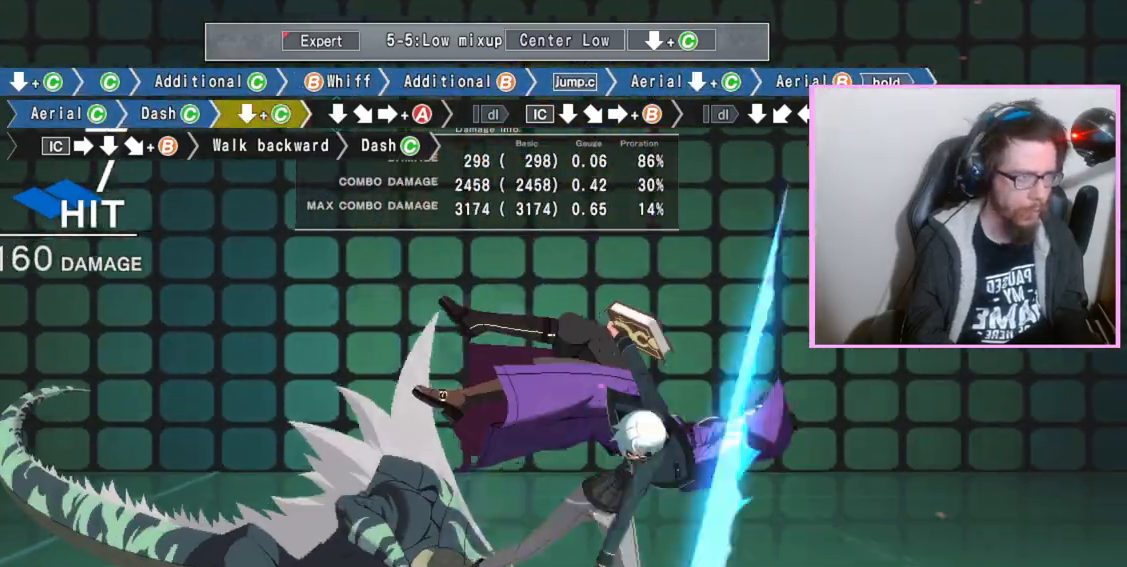
{"buttons": ["B", "DPAD_DOWN"], "events": []}
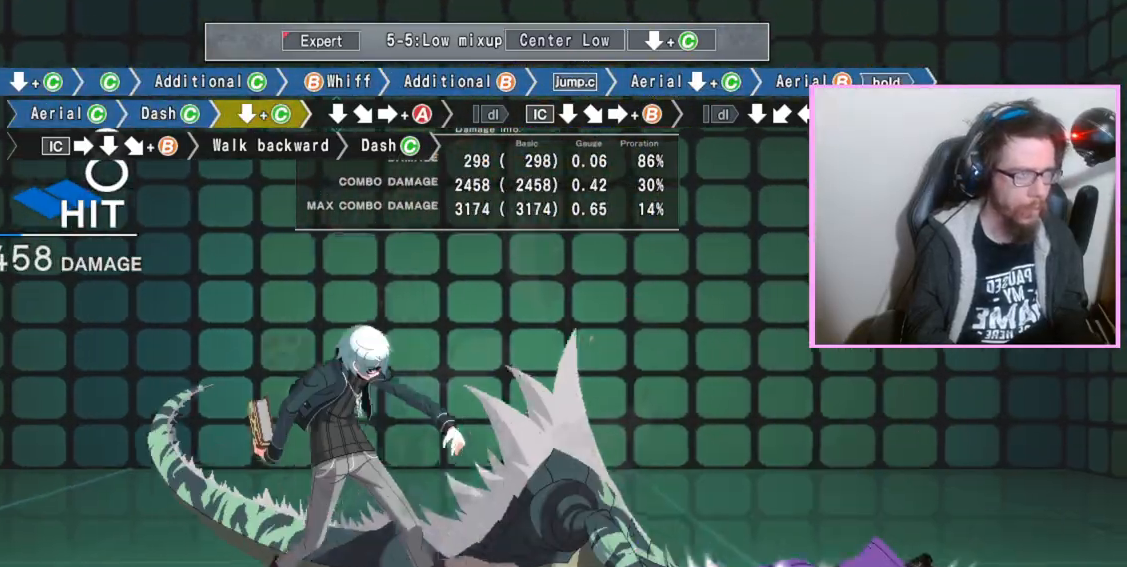
{"buttons": ["A", "B"], "events": [[33, "C", "down"], [200, "C", "up"], [200, "DPAD_RIGHT", "down"], [233, "DPAD_DOWN", "up"], [267, "DPAD_RIGHT", "up"], [317, "A", "down"]]}
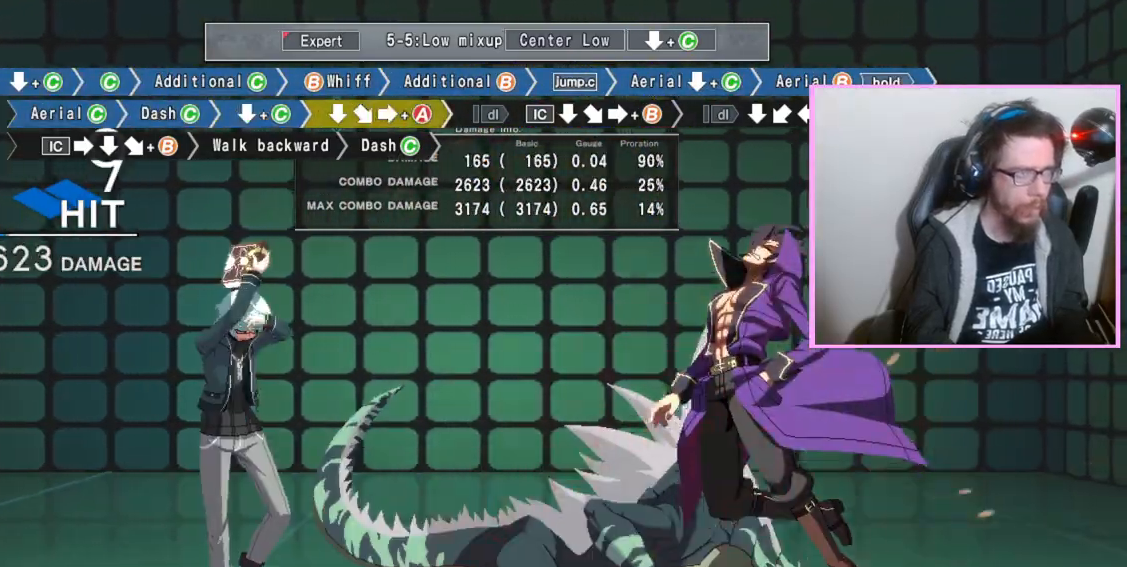
{"buttons": ["B"], "events": [[83, "B", "up"], [133, "DPAD_DOWN", "down"], [250, "DPAD_DOWN", "up"], [283, "A", "up"], [283, "B", "down"]]}
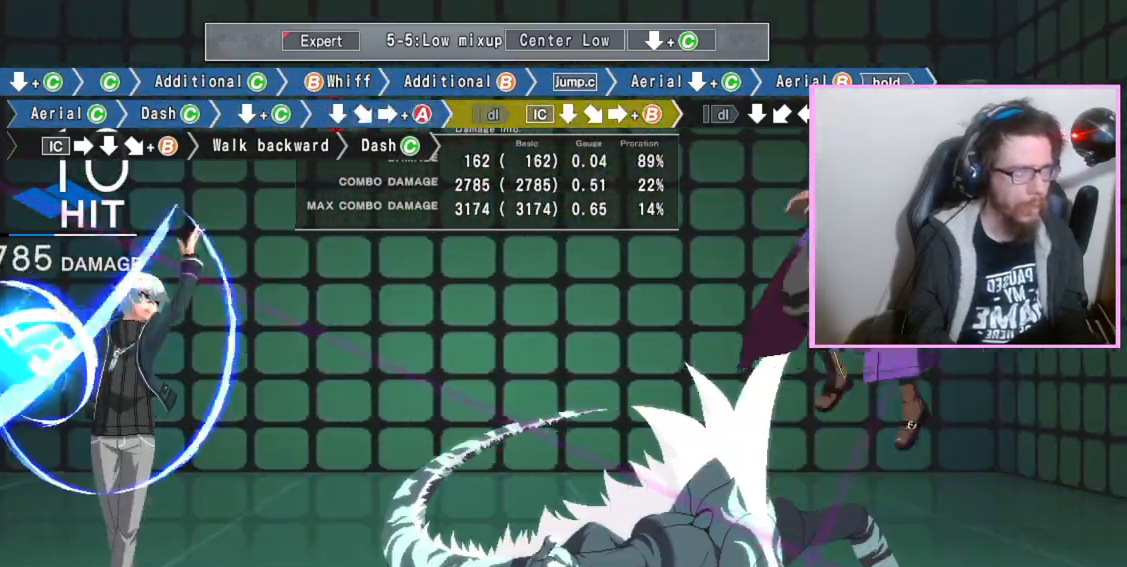
{"buttons": ["B"], "events": [[217, "DPAD_DOWN", "down"], [283, "B", "up"], [333, "DPAD_DOWN", "up"], [383, "B", "down"]]}
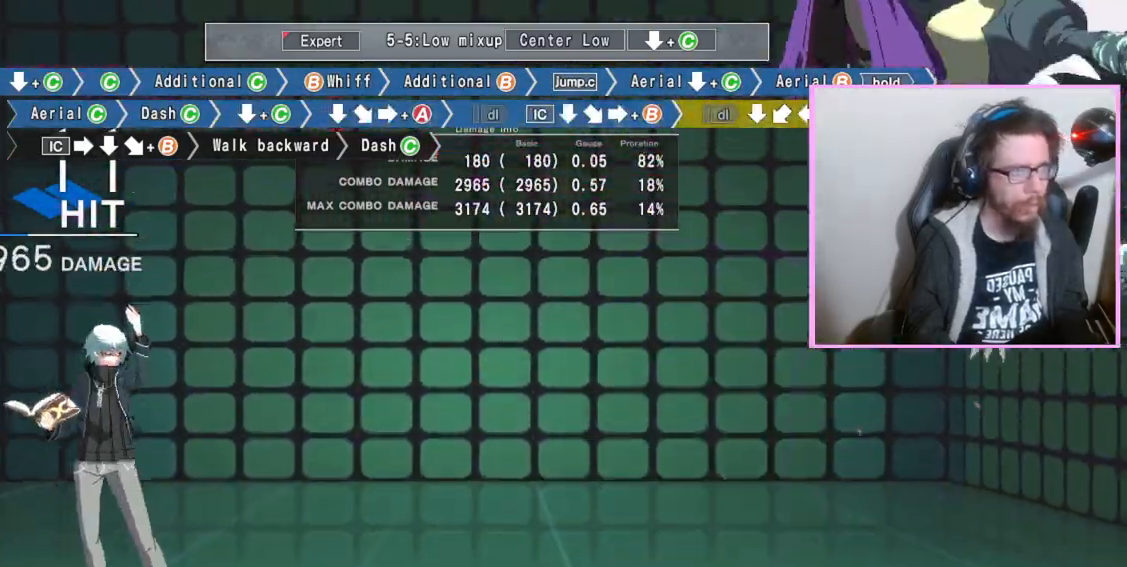
{"buttons": ["B"], "events": [[133, "B", "up"], [167, "DPAD_DOWN", "down"], [267, "DPAD_DOWN", "up"], [300, "B", "down"], [367, "B", "up"], [450, "B", "down"]]}
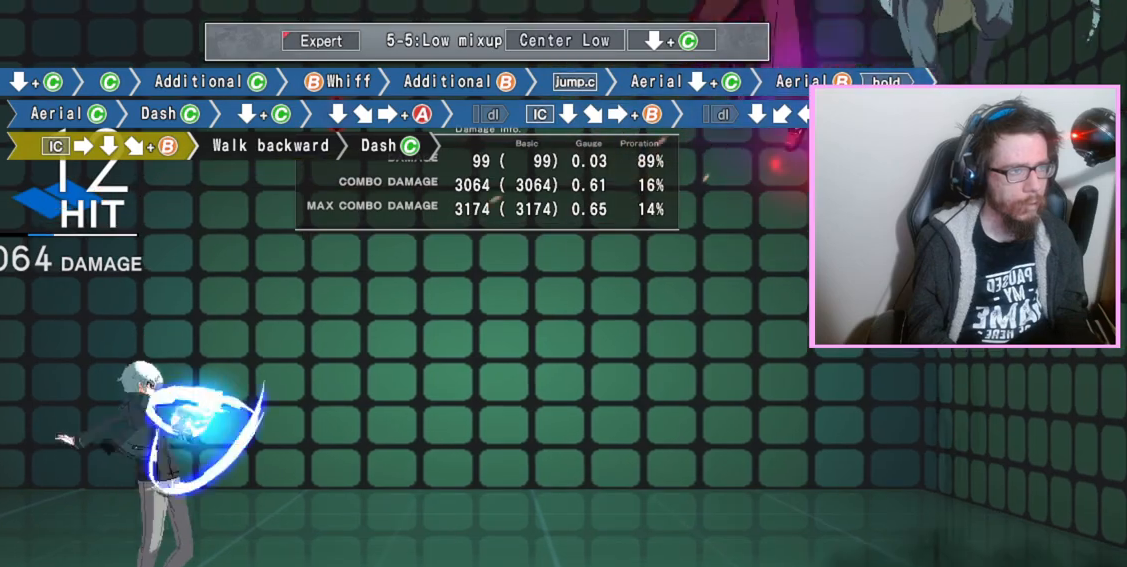
{"buttons": ["B"], "events": [[400, "B", "up"], [483, "B", "down"]]}
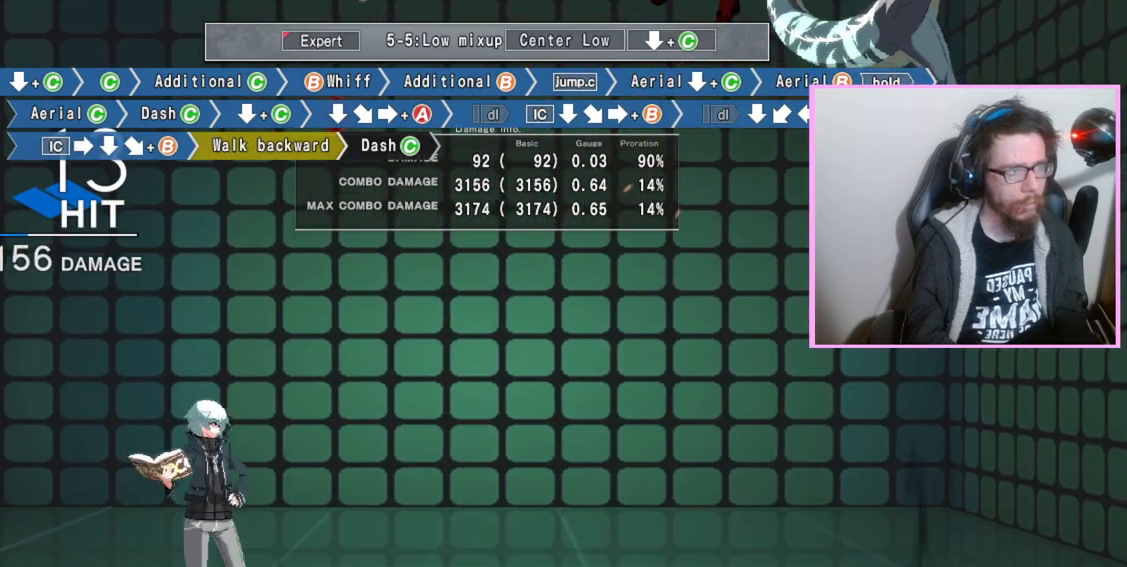
{"buttons": [], "events": [[283, "B", "up"]]}
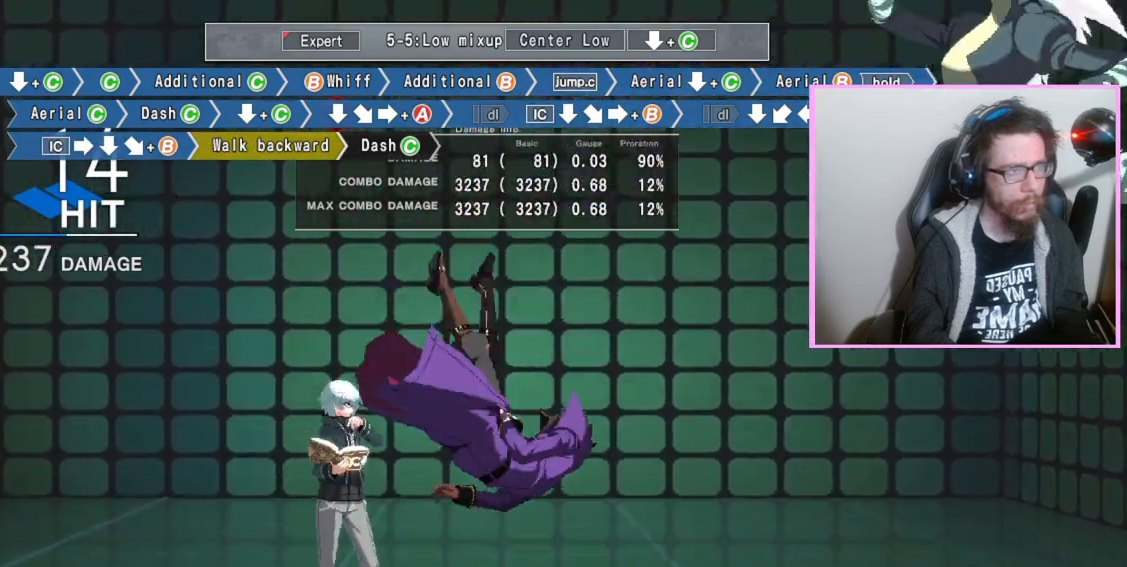
{"buttons": [], "events": [[117, "C", "down"], [217, "C", "up"]]}